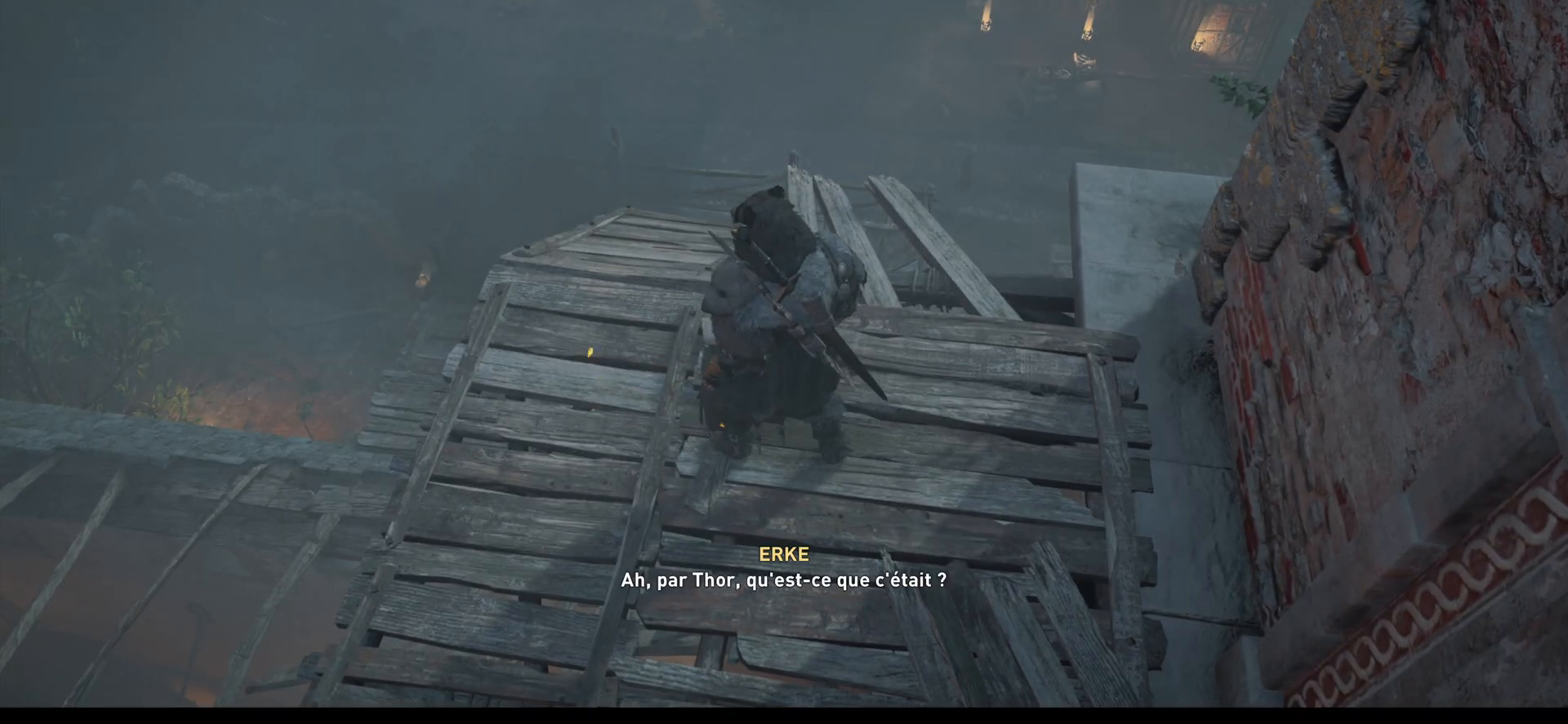
Gameplay with a controller (Xbox layout); each line is a JSON object with the inputs held at the frame after it. "events" lists button and stick changes between this image and that frame as [ms after this image, input, new state], when the widget could be followed in between.
{"buttons": [], "left_stick": "up", "right_stick": "center", "events": [[367, "left_stick", "up"]]}
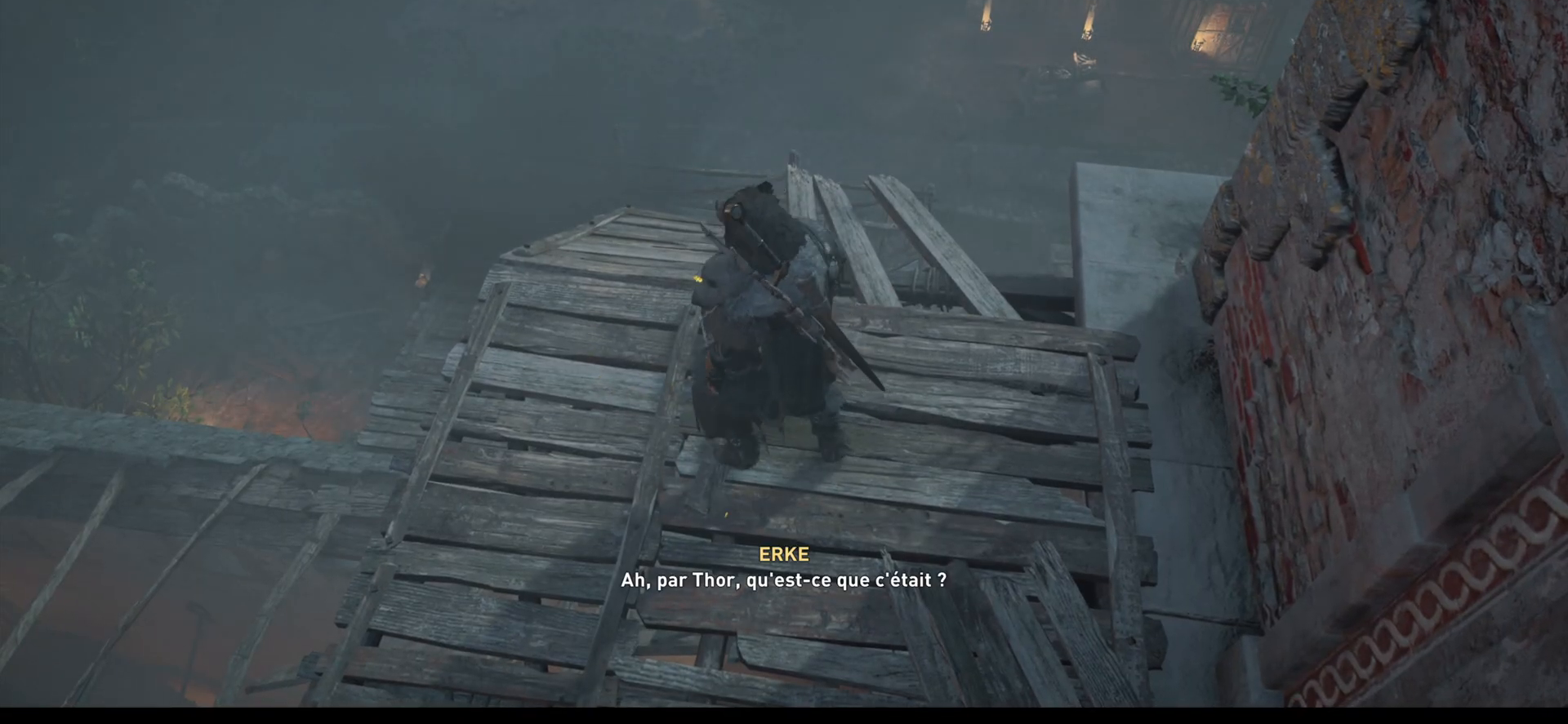
{"buttons": [], "left_stick": "up", "right_stick": "center", "events": [[283, "right_stick", "down"], [450, "right_stick", "center"]]}
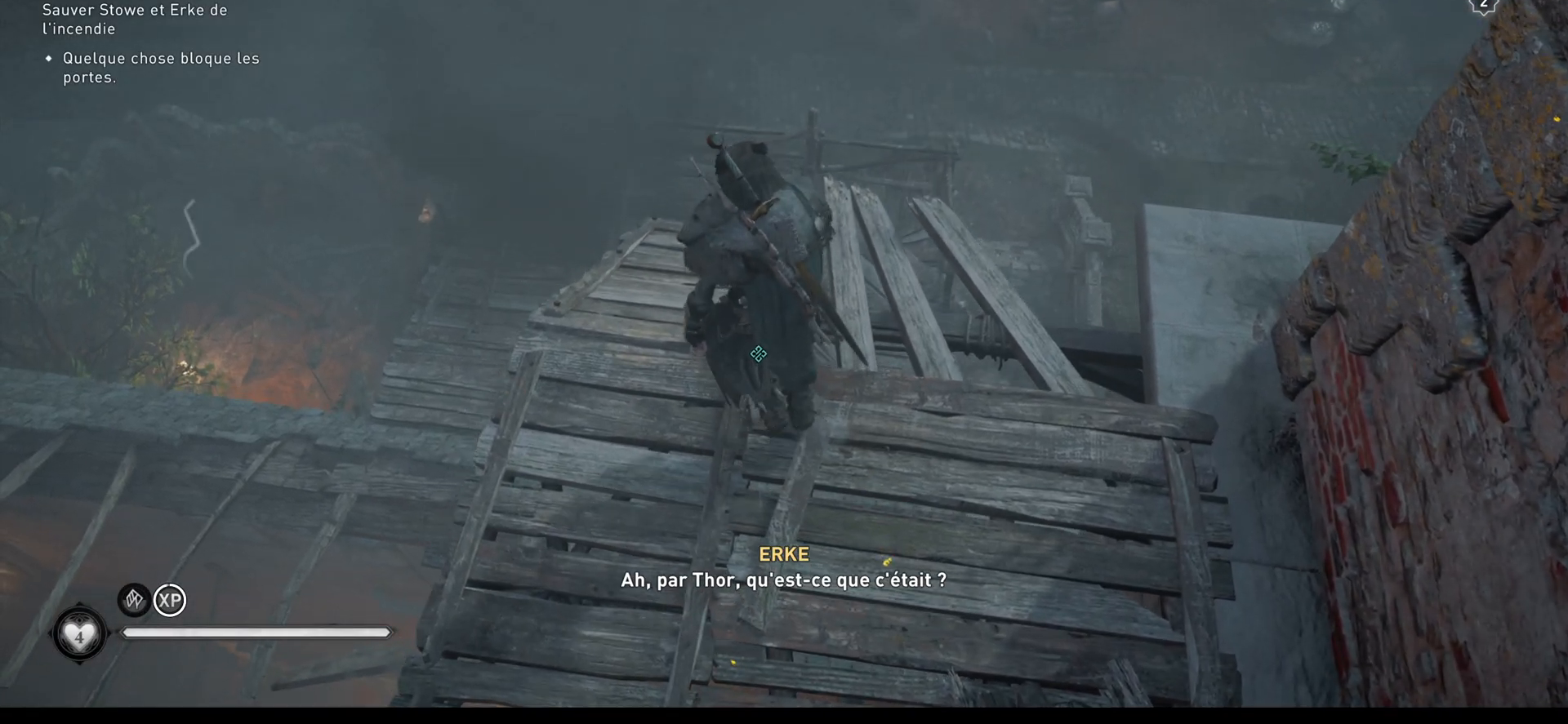
{"buttons": [], "left_stick": "up", "right_stick": "down-left", "events": [[367, "right_stick", "down-left"]]}
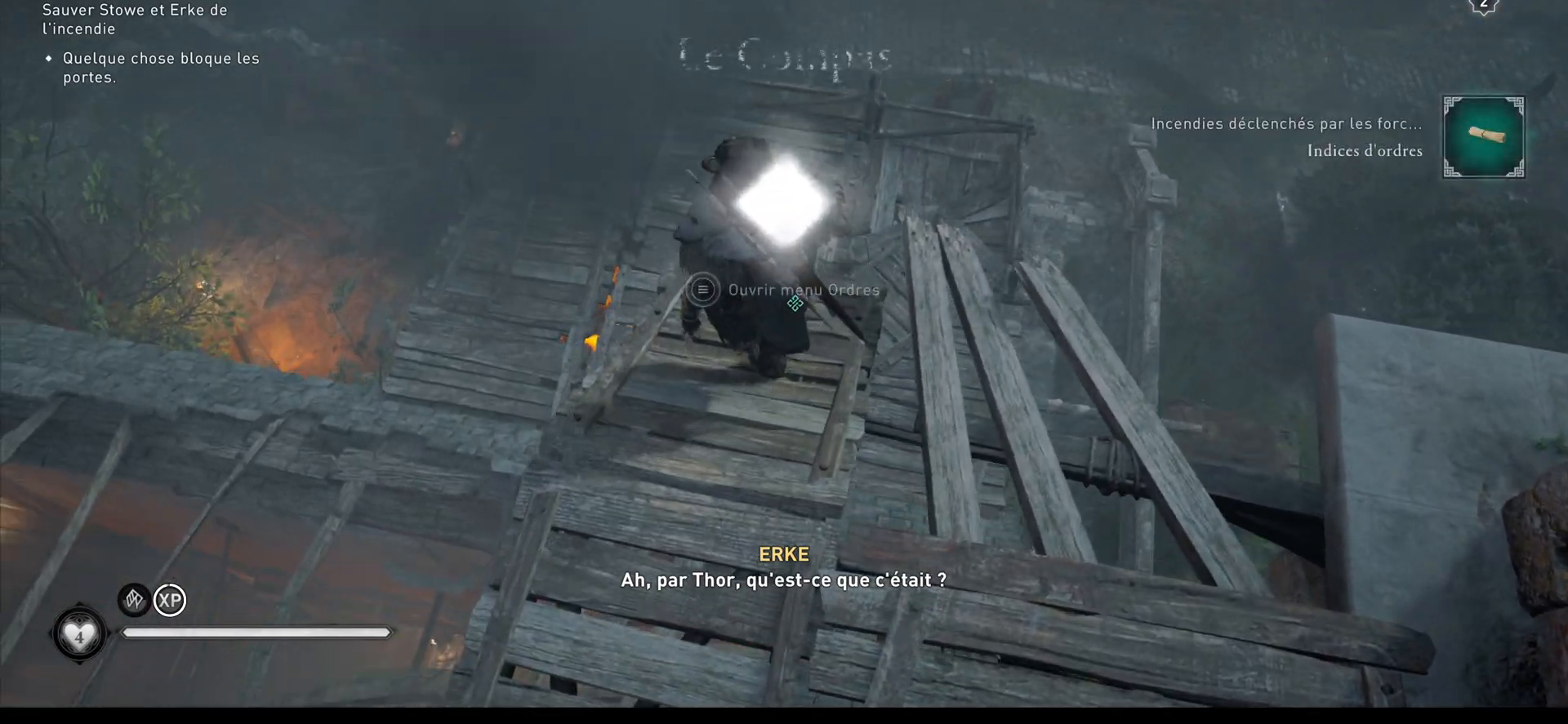
{"buttons": [], "left_stick": "up", "right_stick": "center", "events": [[67, "right_stick", "center"]]}
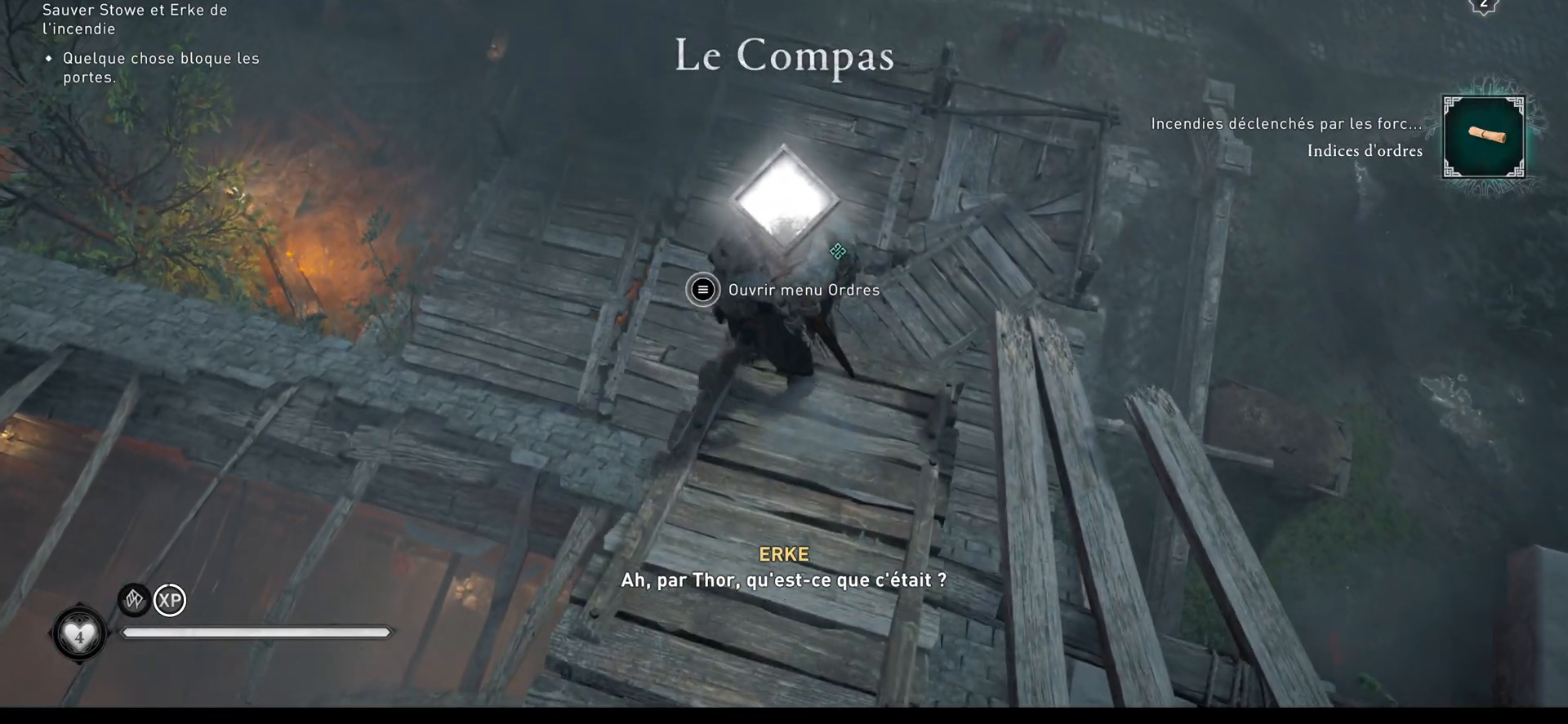
{"buttons": [], "left_stick": "up", "right_stick": "center", "events": [[383, "A", "down"], [500, "A", "up"]]}
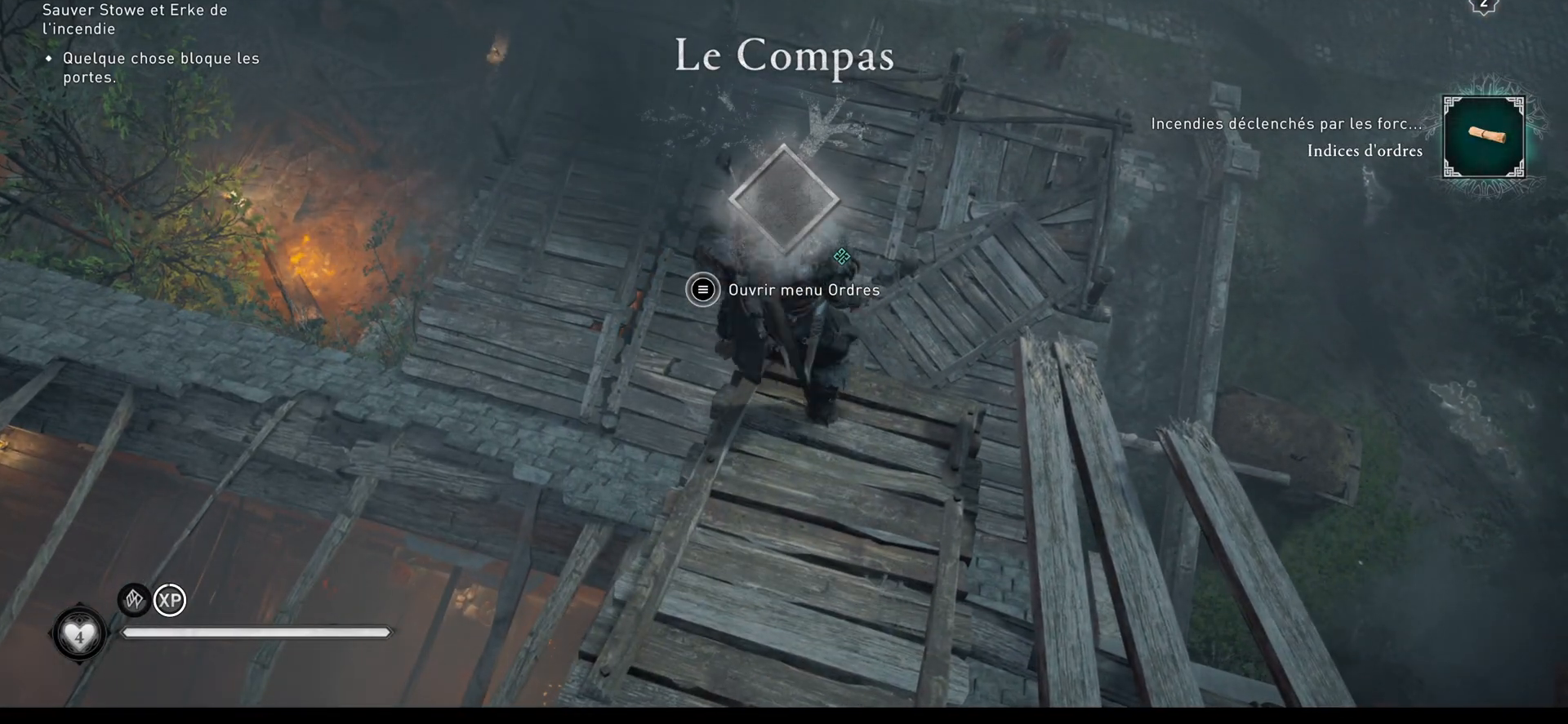
{"buttons": [], "left_stick": "up", "right_stick": "center", "events": []}
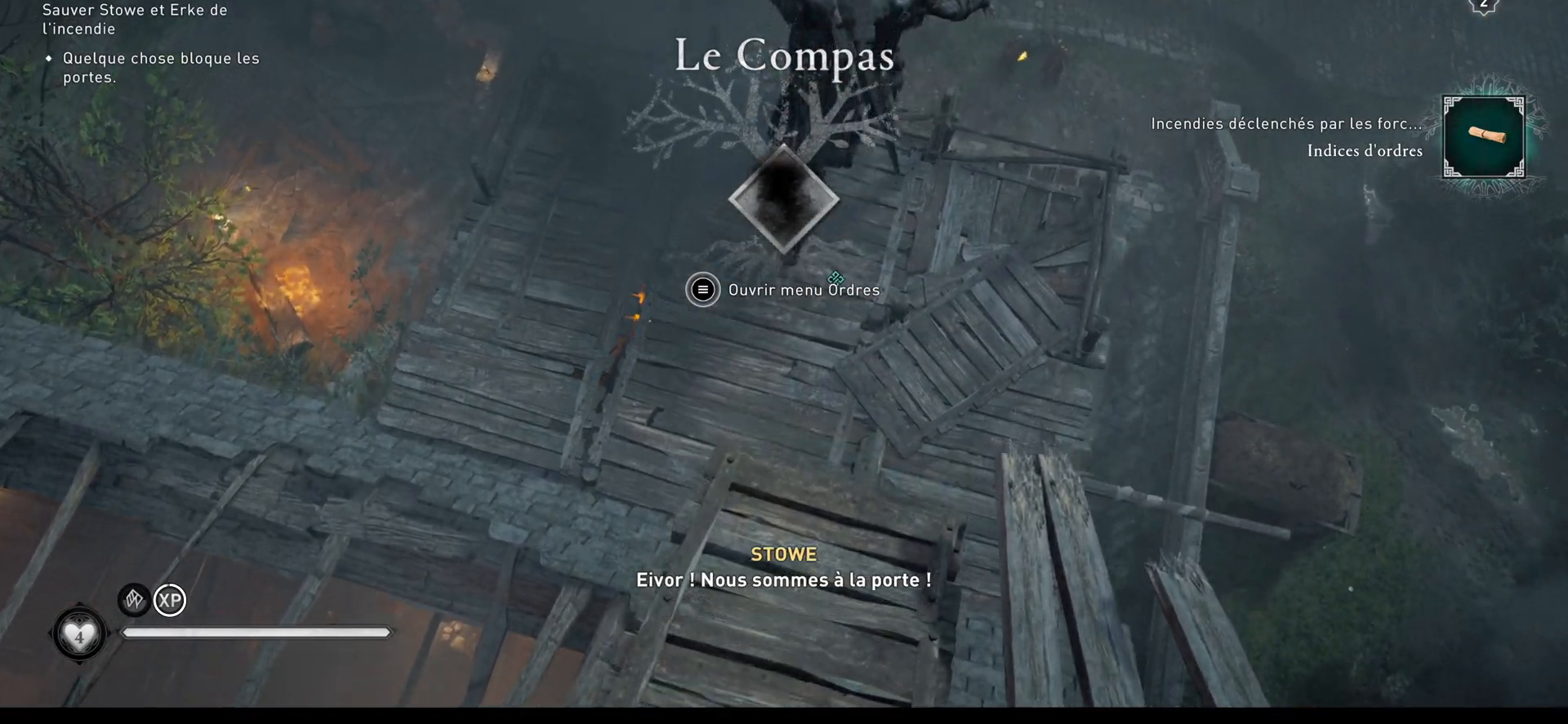
{"buttons": [], "left_stick": "center", "right_stick": "center", "events": [[117, "left_stick", "center"]]}
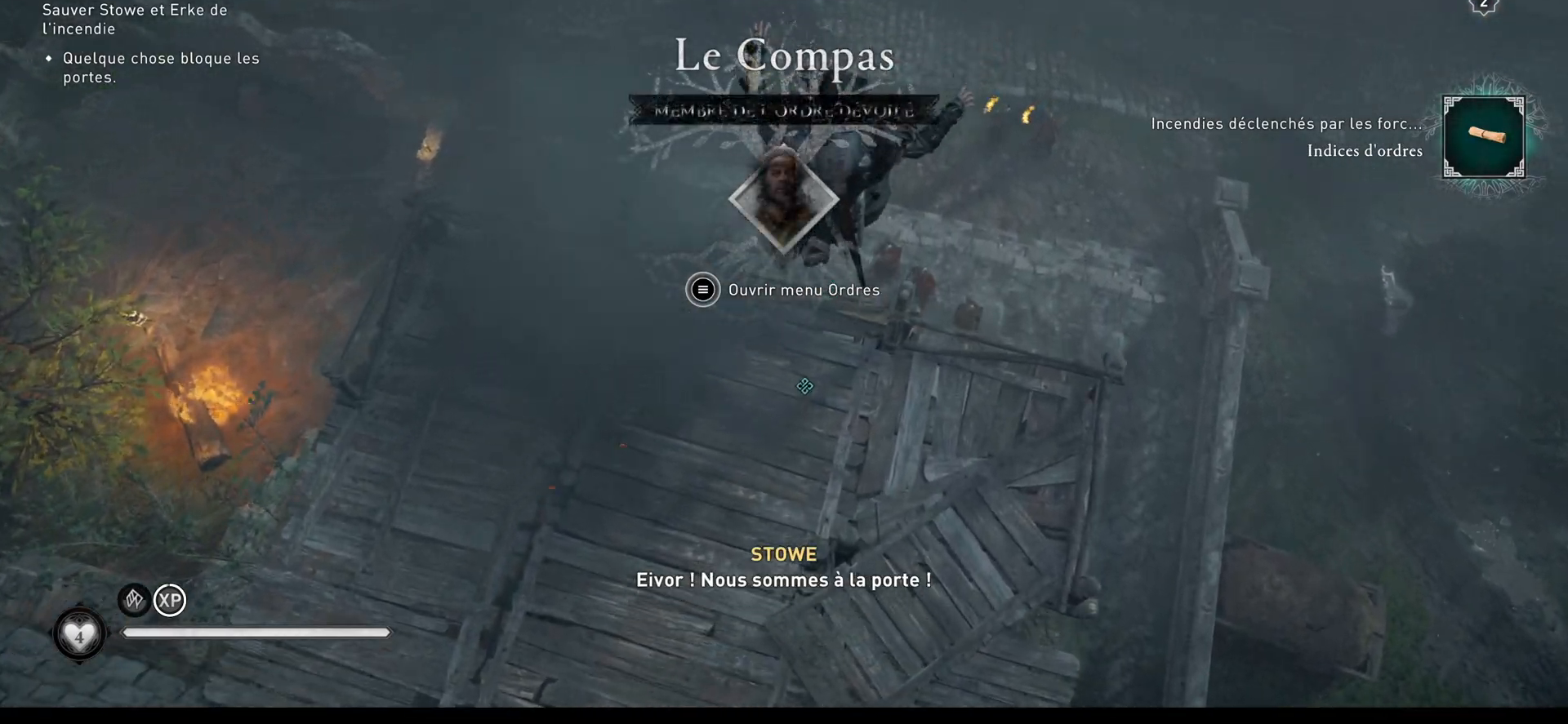
{"buttons": [], "left_stick": "up-right", "right_stick": "left", "events": [[150, "right_stick", "left"], [367, "left_stick", "up-right"]]}
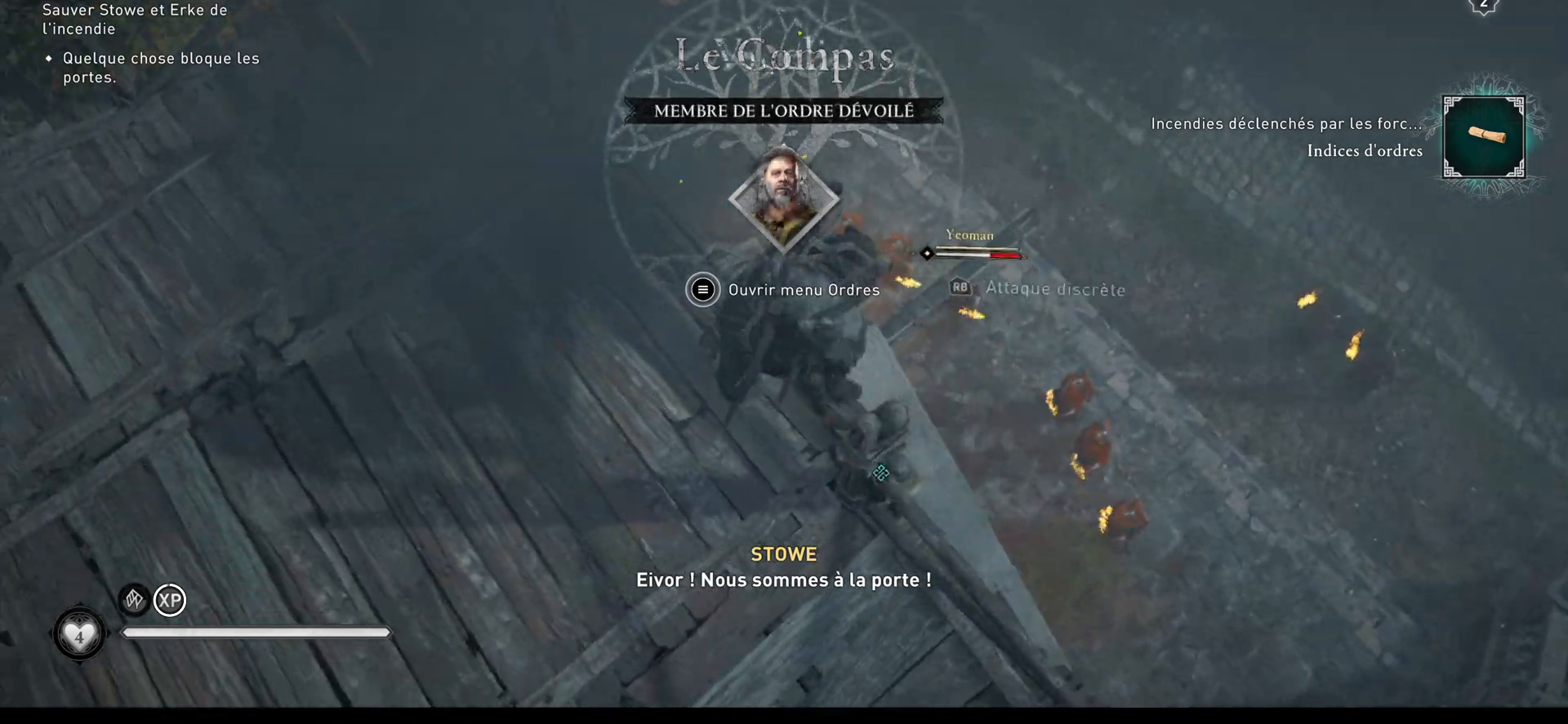
{"buttons": [], "left_stick": "up-right", "right_stick": "right", "events": [[150, "right_stick", "center"], [350, "right_stick", "right"]]}
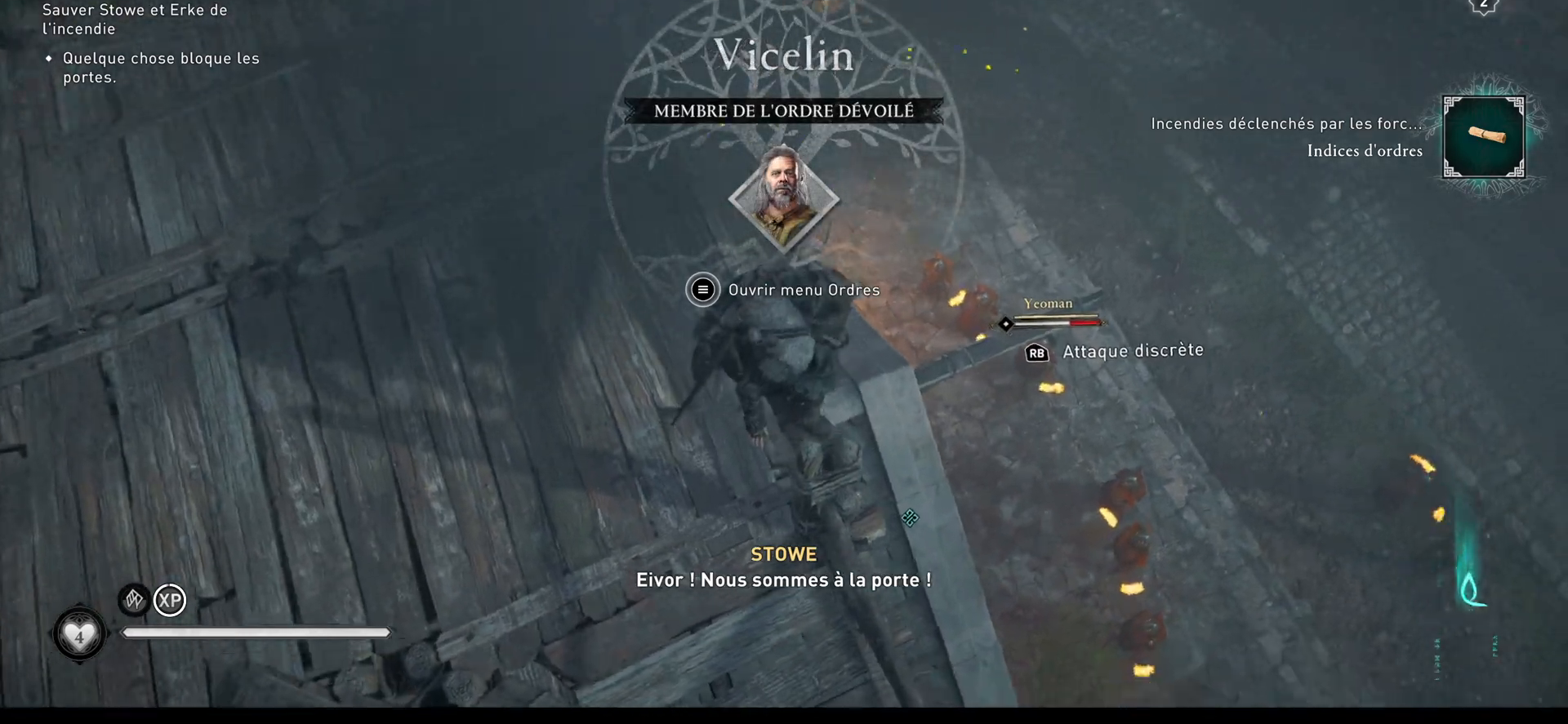
{"buttons": ["R1"], "left_stick": "up-right", "right_stick": "center", "events": [[167, "right_stick", "center"], [367, "R1", "down"]]}
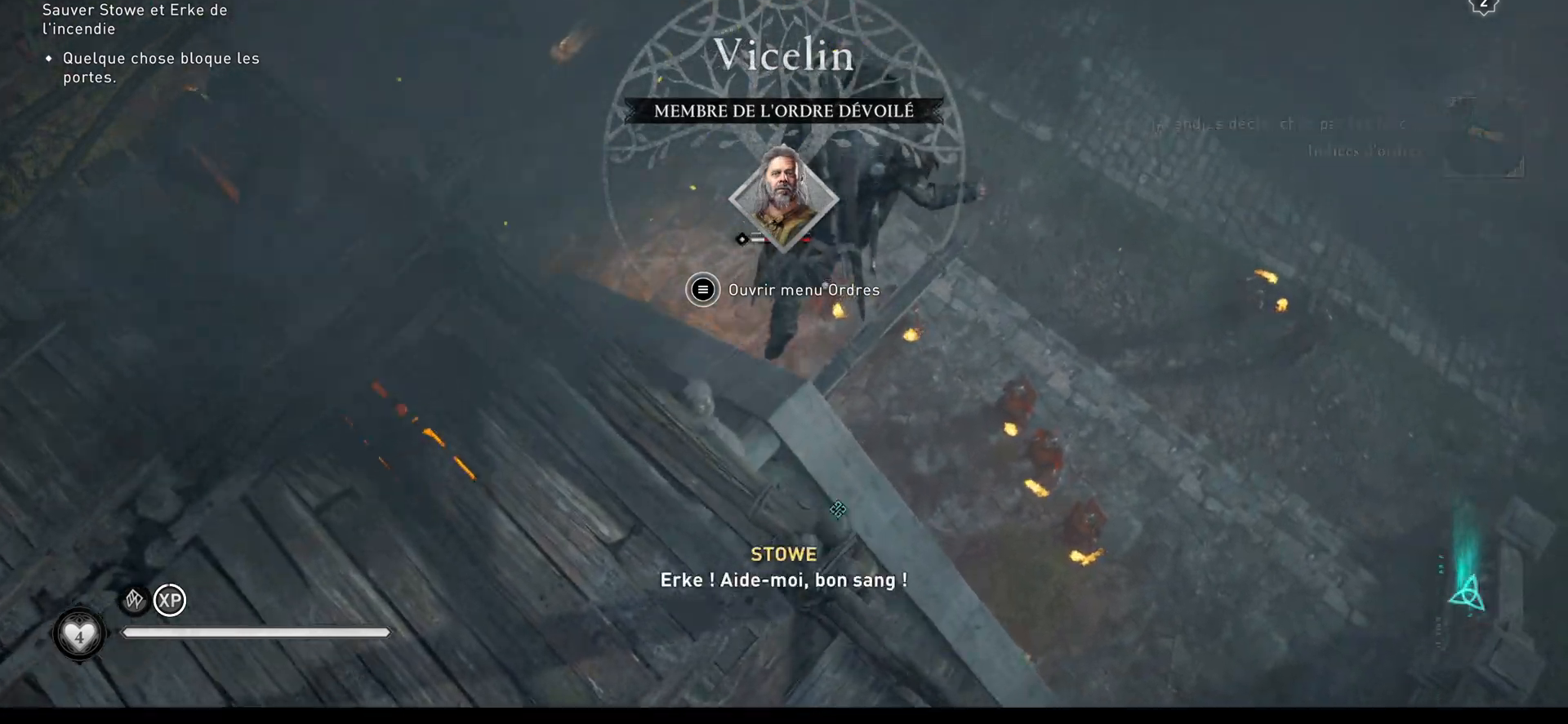
{"buttons": [], "left_stick": "up", "right_stick": "center", "events": [[150, "left_stick", "up"], [167, "R1", "up"], [250, "R1", "down"], [433, "R1", "up"]]}
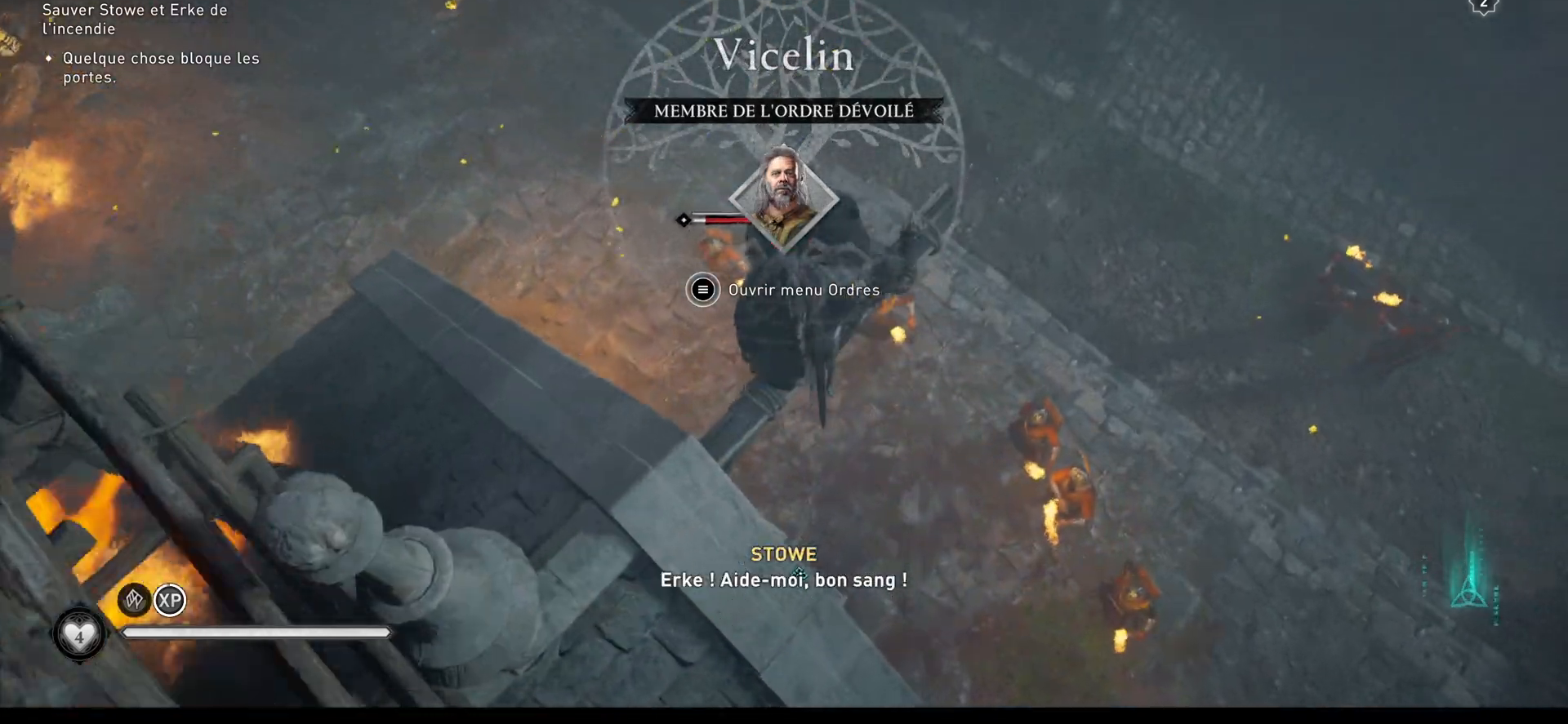
{"buttons": [], "left_stick": "up", "right_stick": "center", "events": [[83, "R1", "down"], [133, "R1", "up"], [200, "R1", "down"], [300, "R1", "up"], [350, "R1", "down"], [367, "R1", "up"], [433, "R1", "down"], [500, "R1", "up"]]}
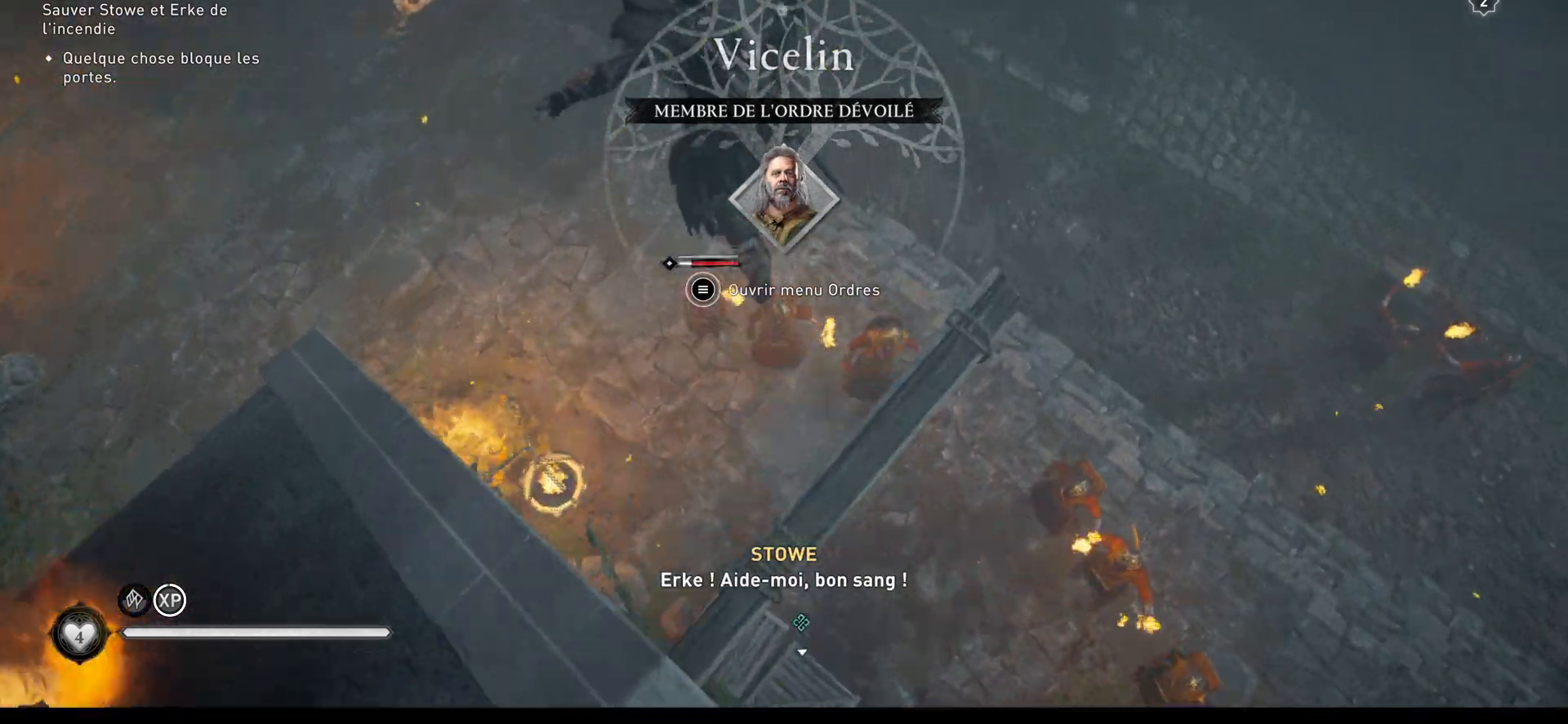
{"buttons": [], "left_stick": "center", "right_stick": "right", "events": [[50, "R1", "down"], [133, "R1", "up"], [183, "R1", "down"], [233, "left_stick", "center"], [283, "R1", "up"], [417, "right_stick", "right"]]}
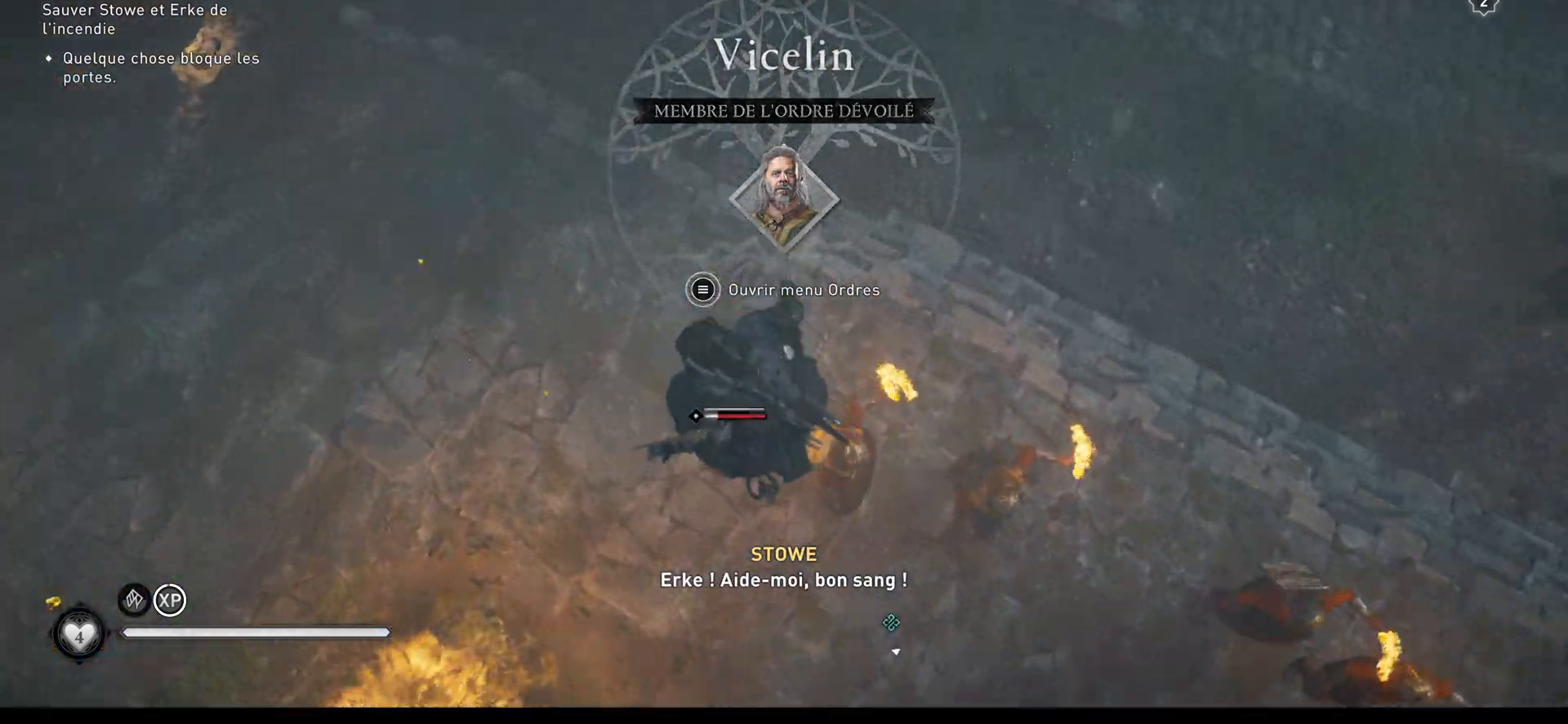
{"buttons": [], "left_stick": "up-right", "right_stick": "right", "events": [[250, "left_stick", "right"], [500, "left_stick", "up-right"]]}
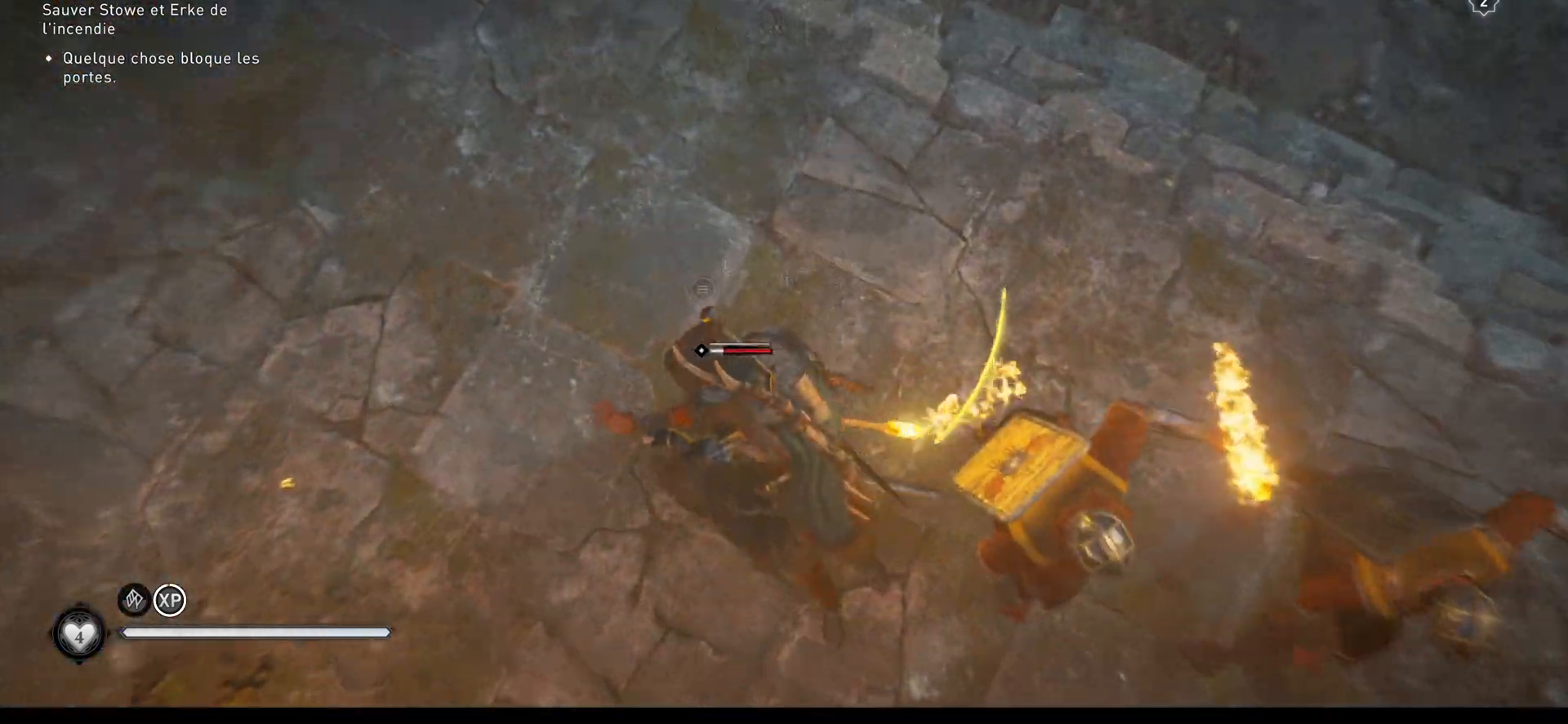
{"buttons": [], "left_stick": "up-right", "right_stick": "up-right", "events": [[183, "right_stick", "up-right"]]}
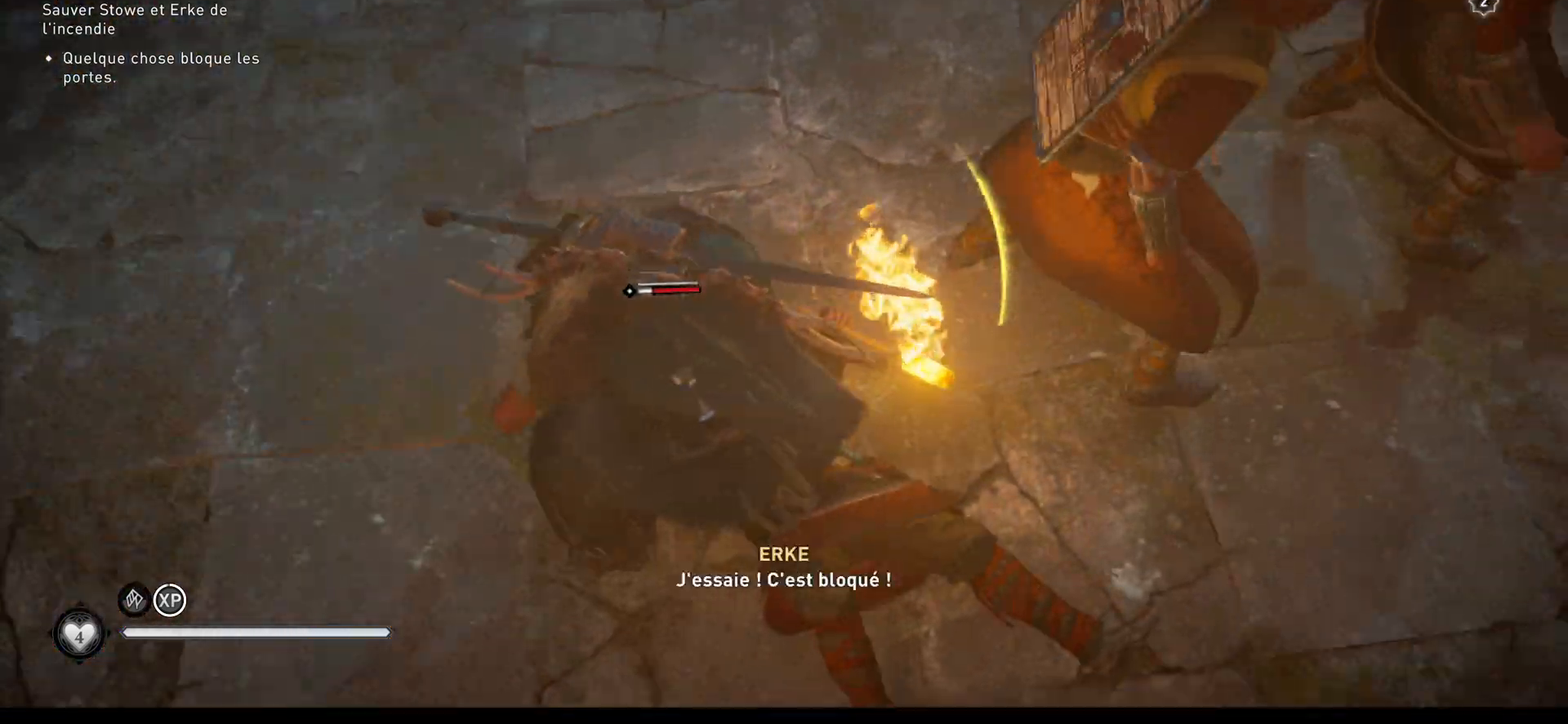
{"buttons": [], "left_stick": "up", "right_stick": "center", "events": [[250, "left_stick", "up"], [367, "R2", "down"], [400, "right_stick", "center"], [417, "R2", "up"]]}
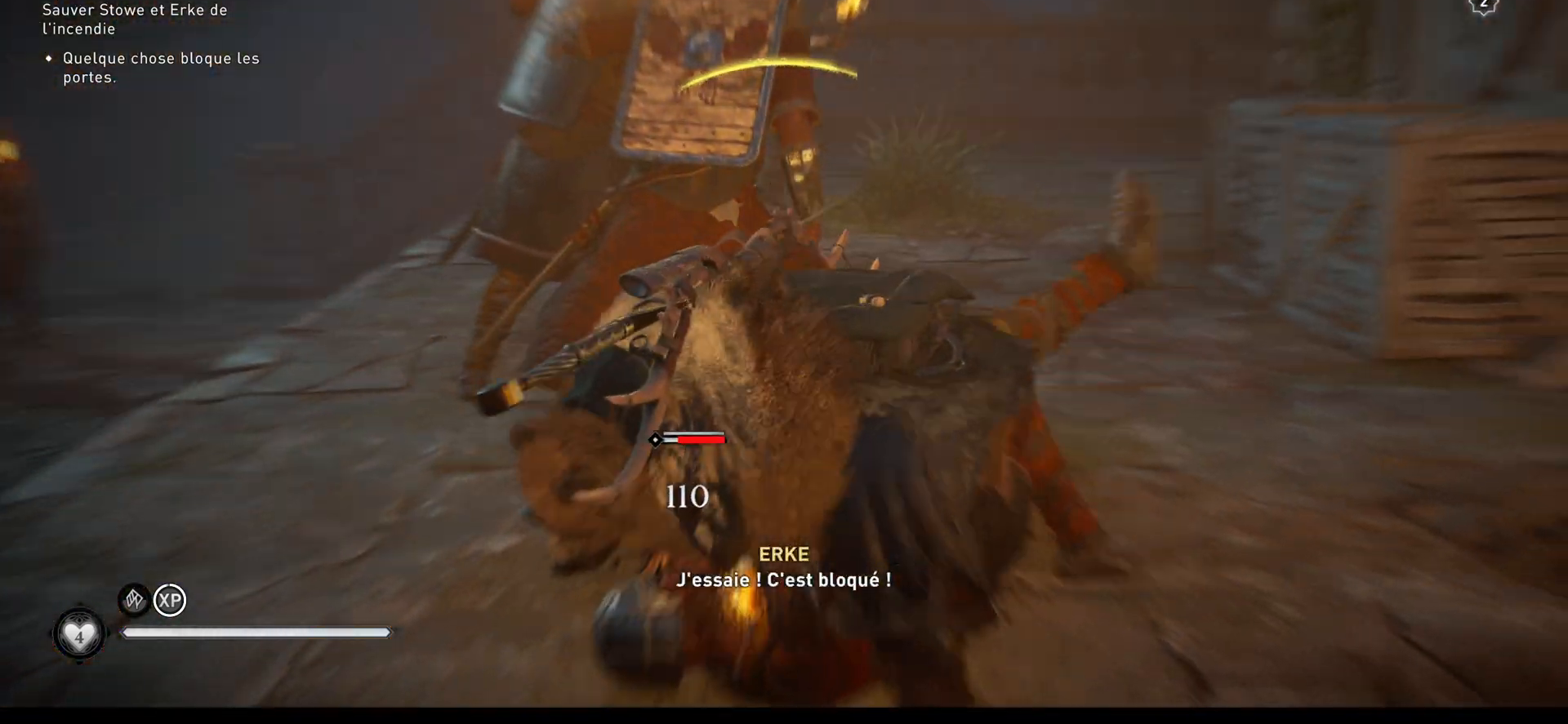
{"buttons": [], "left_stick": "up", "right_stick": "center", "events": [[17, "R2", "down"], [100, "R2", "up"], [133, "R2", "down"], [383, "R2", "up"], [400, "R2", "down"], [450, "R2", "up"]]}
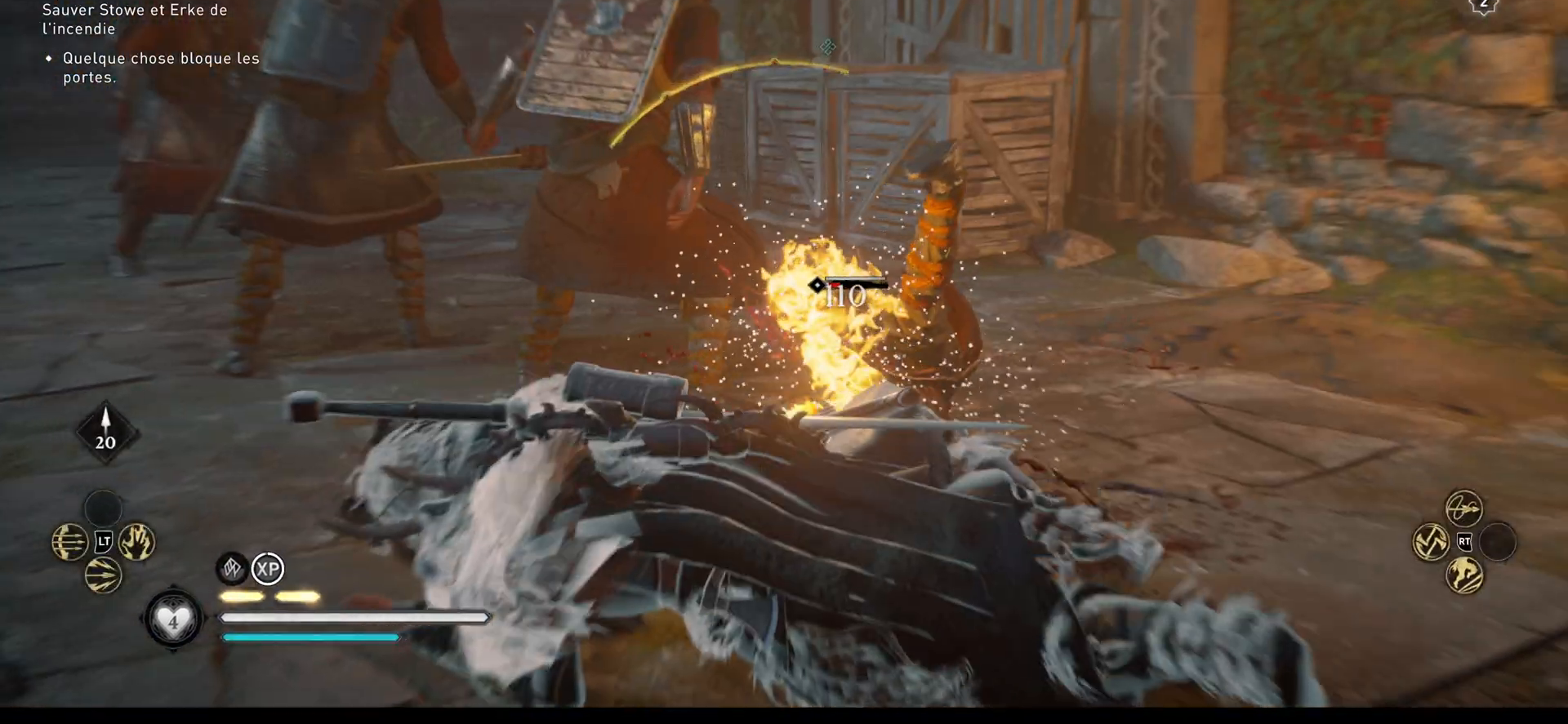
{"buttons": [], "left_stick": "up", "right_stick": "left", "events": [[17, "R2", "down"], [133, "R2", "up"], [350, "right_stick", "left"]]}
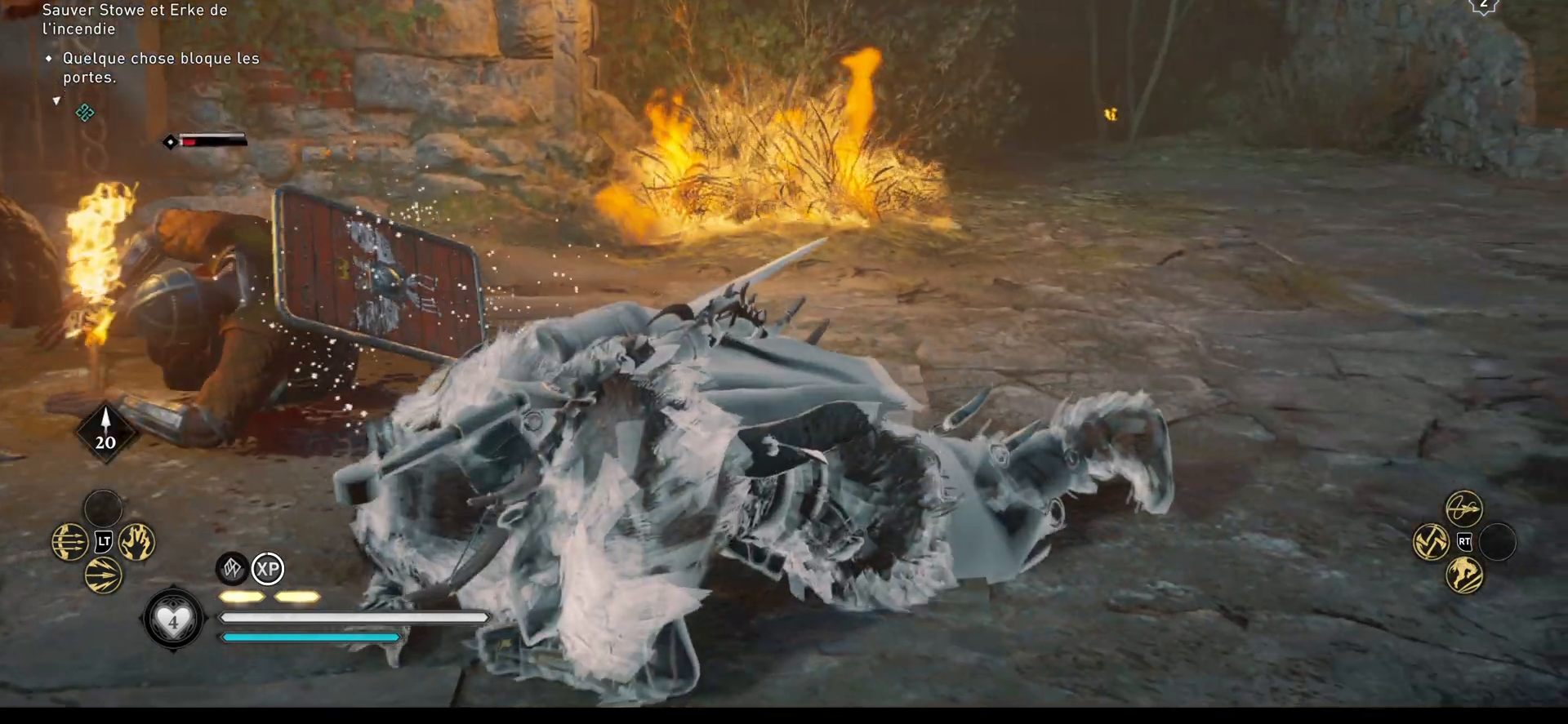
{"buttons": [], "left_stick": "right", "right_stick": "left", "events": [[250, "left_stick", "right"]]}
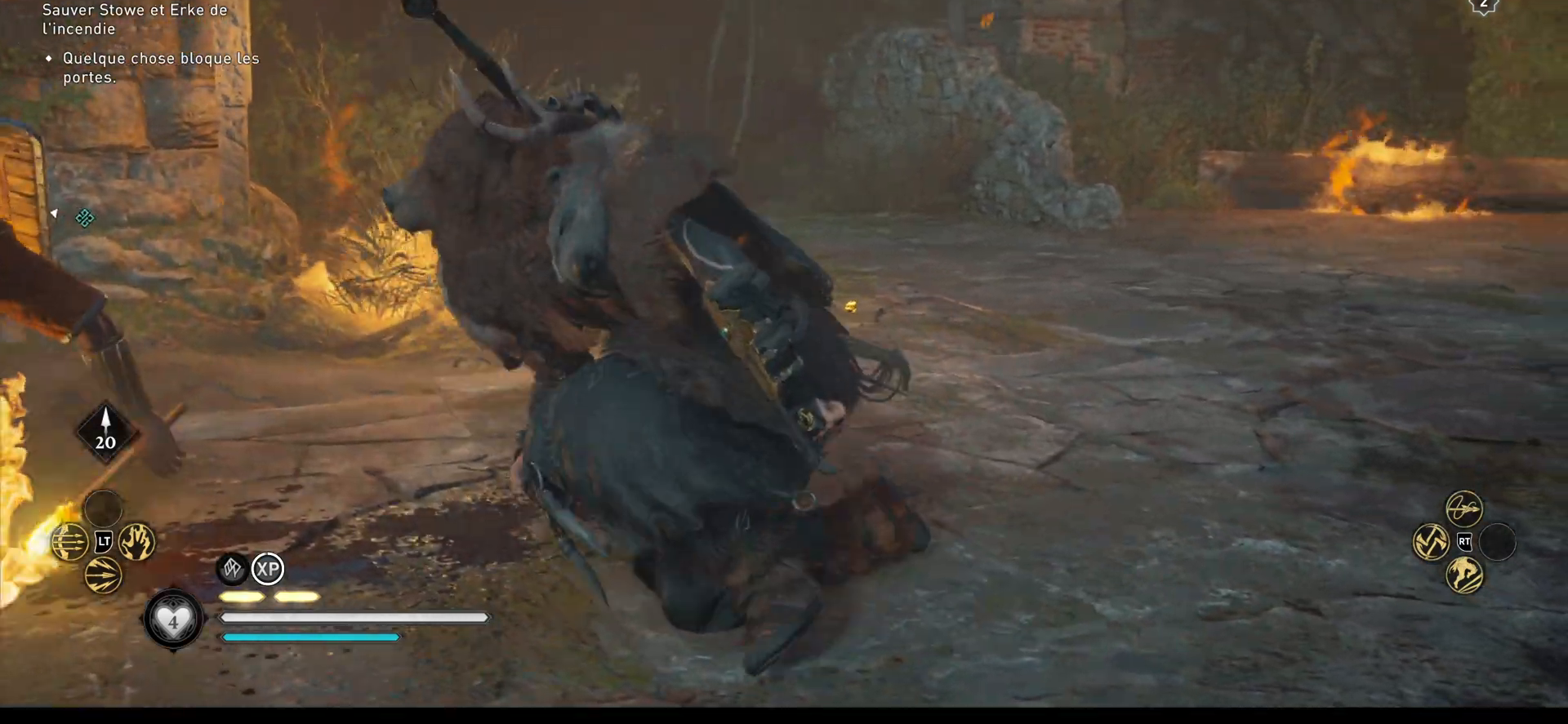
{"buttons": ["R1"], "left_stick": "left", "right_stick": "center", "events": [[133, "R1", "down"], [183, "left_stick", "up-left"], [200, "R1", "up"], [283, "R1", "down"], [317, "R1", "up"], [317, "right_stick", "center"], [367, "R1", "down"], [417, "left_stick", "left"], [450, "R1", "up"], [500, "R1", "down"]]}
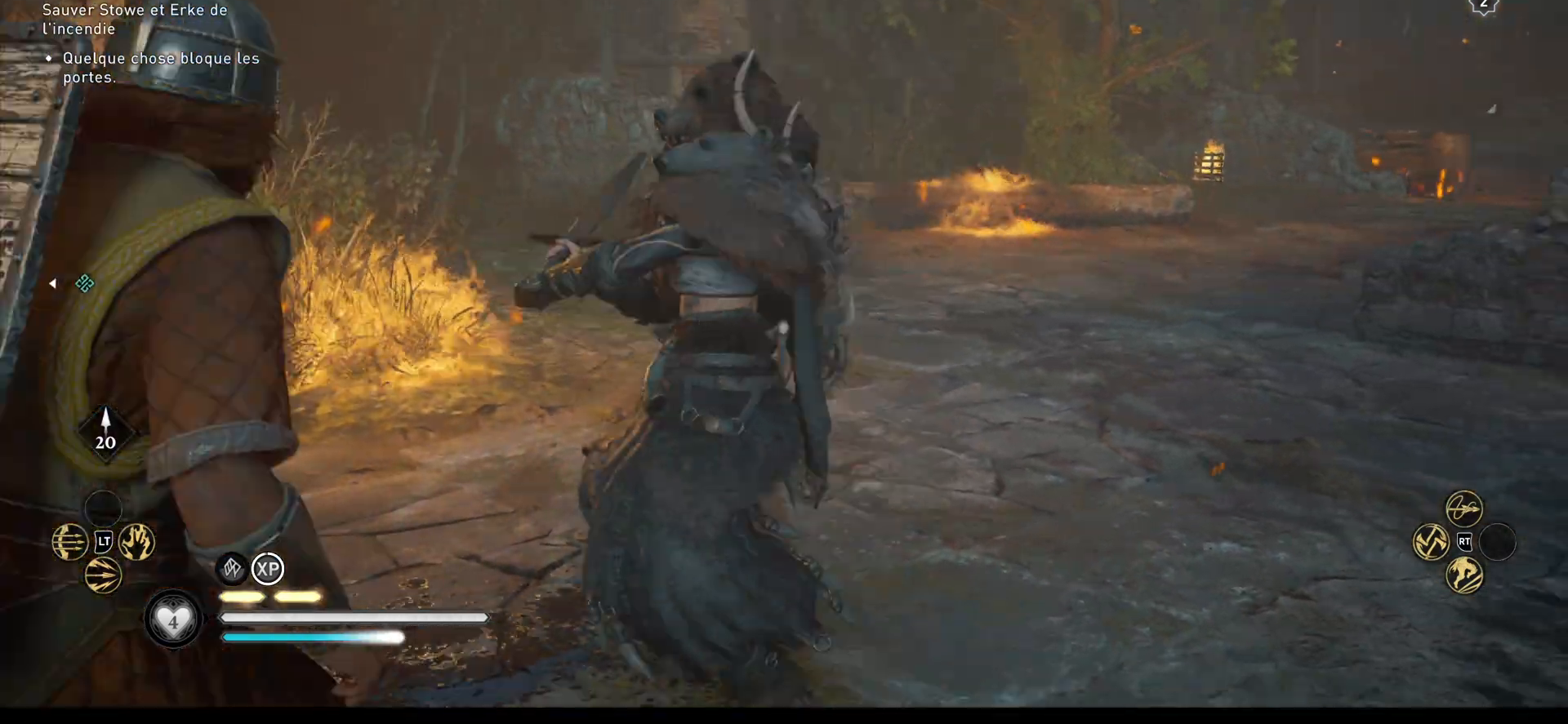
{"buttons": ["R1"], "left_stick": "down-left", "right_stick": "center", "events": [[67, "R1", "up"], [100, "left_stick", "down-left"], [117, "R1", "down"], [183, "R1", "up"], [200, "R1", "down"], [300, "R1", "up"], [367, "R1", "down"], [400, "R1", "up"], [467, "R1", "down"]]}
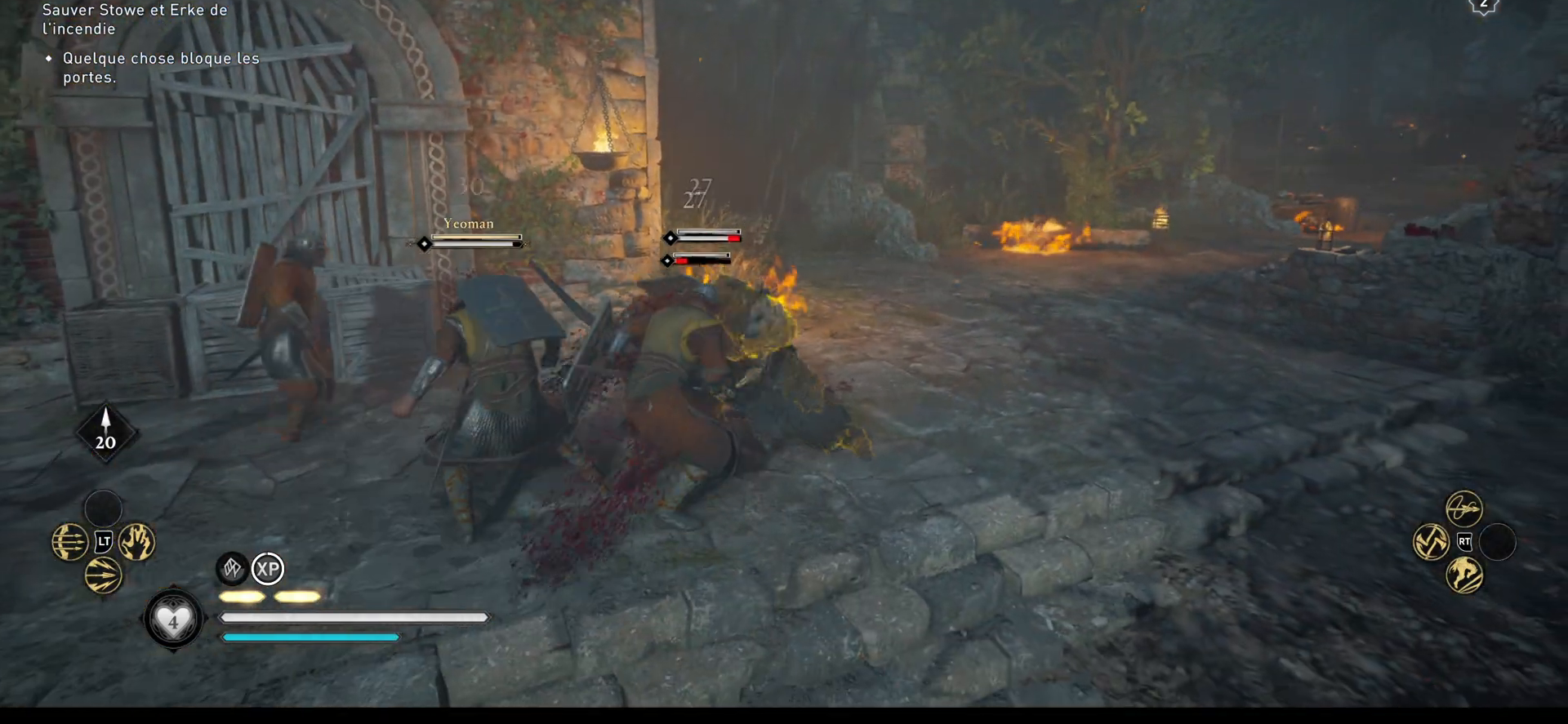
{"buttons": ["R1"], "left_stick": "down-left", "right_stick": "center", "events": [[33, "R1", "up"], [100, "R1", "down"], [150, "R1", "up"], [200, "R1", "down"], [283, "R1", "up"], [333, "R1", "down"], [400, "R1", "up"], [467, "R1", "down"]]}
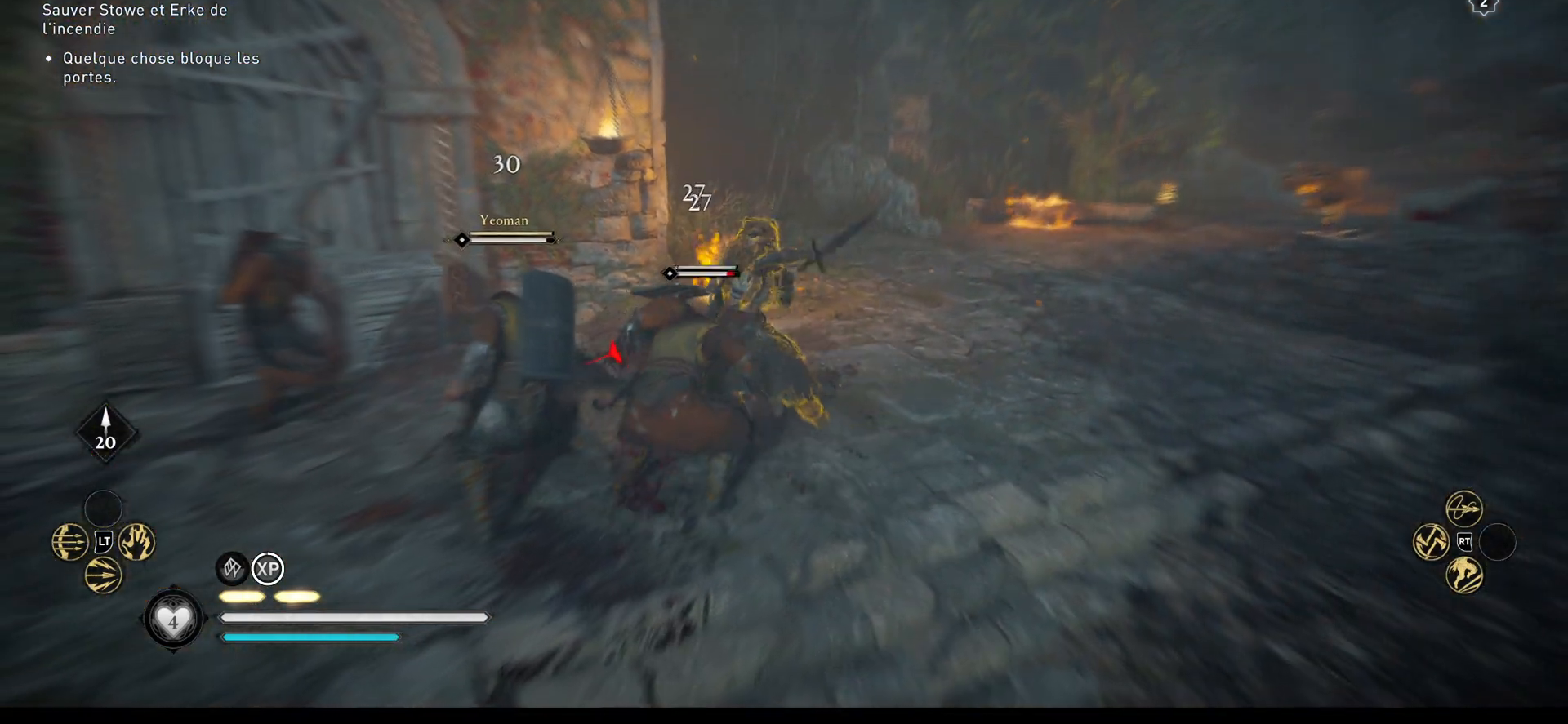
{"buttons": ["R1"], "left_stick": "down-left", "right_stick": "center", "events": [[50, "R1", "up"], [83, "R1", "down"], [183, "R1", "up"], [217, "R1", "down"], [300, "R1", "up"], [333, "R1", "down"], [433, "R1", "up"], [467, "R1", "down"]]}